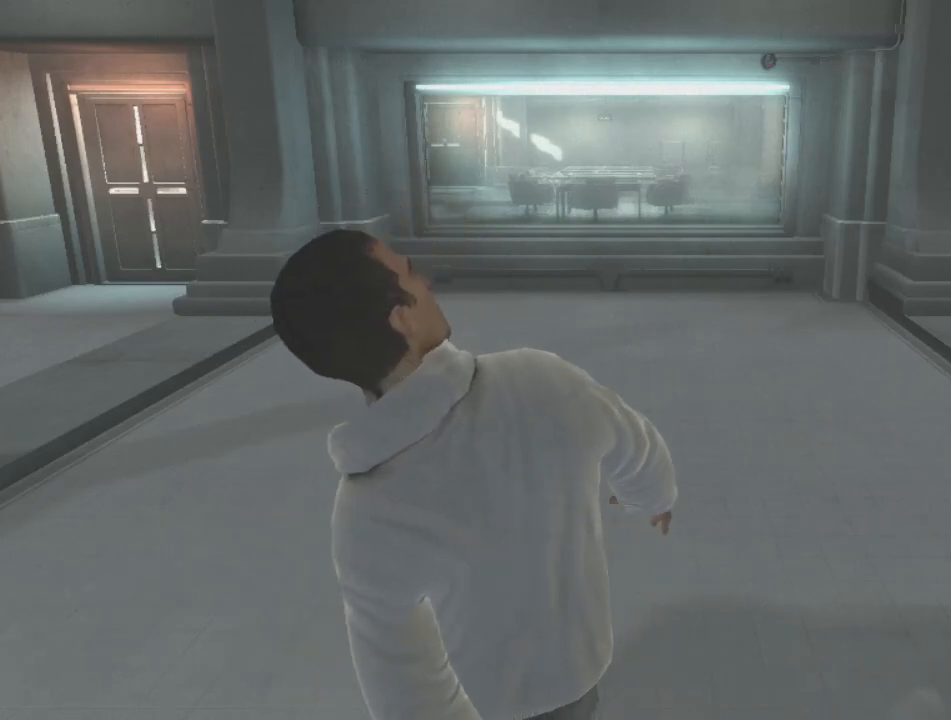
Gameplay with keyboard and mouse; each line is a JSON object with the keys and mouse buttons held at the frame after it. "events" lists presses ("down") and releases ("up") of "1", "2", "3", "4", "5", "a", "alt", "c", "caps_lock", "ctrl", "d", "e", "f", "g", "q", "r", "s", "shift", "space", "t", "tab", "v", "w", "x", "z", "mouse_left", "mouse_wheel" and "mouse_right" between this image and that frame as [ms after this image, input, new state], when the widget could be followed in between. "mouse_left", "mouse_wheel", "mouse_right" = the "left", "wheel", "right" buttons of the "mouse" list. No other keys are recorded. "wheel" means that the mouse wheel is clicked or scrolled. "mouse_move" is the direction in which the mouse moves at that frame (one of eight, or "still"), when it could be read.
{"keys": [], "mouse": [], "mouse_move": "left", "events": []}
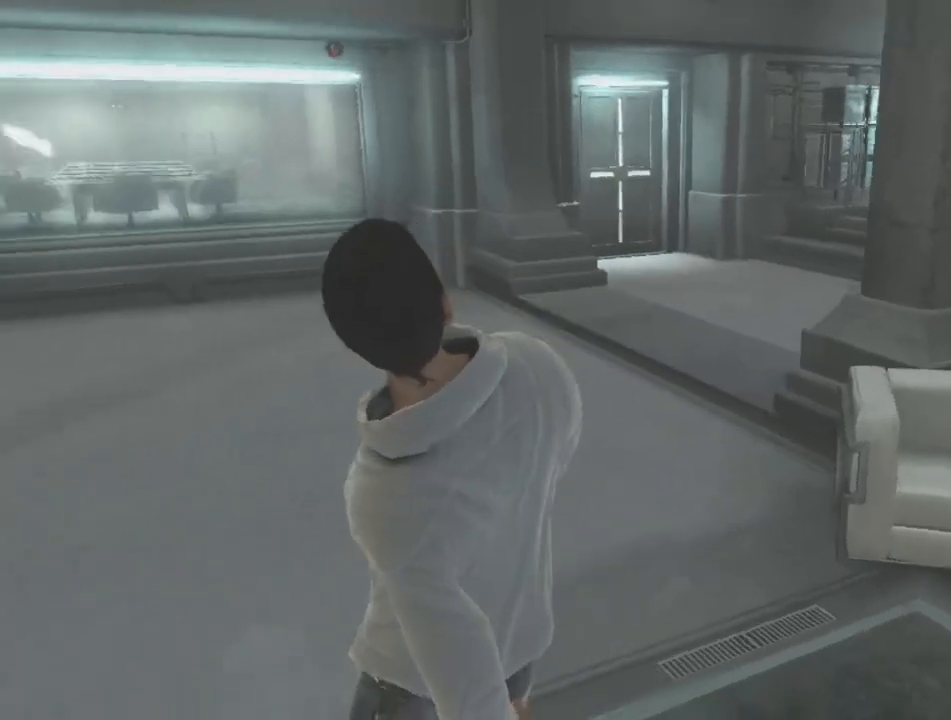
{"keys": [], "mouse": [], "mouse_move": "still", "events": [[83, "w", "down"], [317, "w", "up"]]}
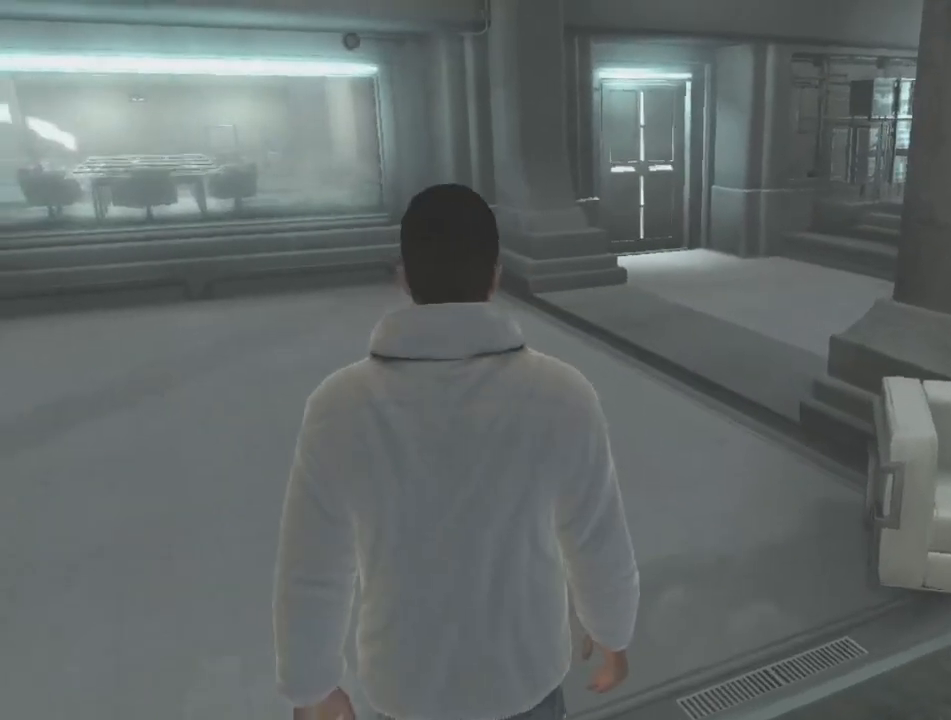
{"keys": [], "mouse": [], "mouse_move": "still", "events": []}
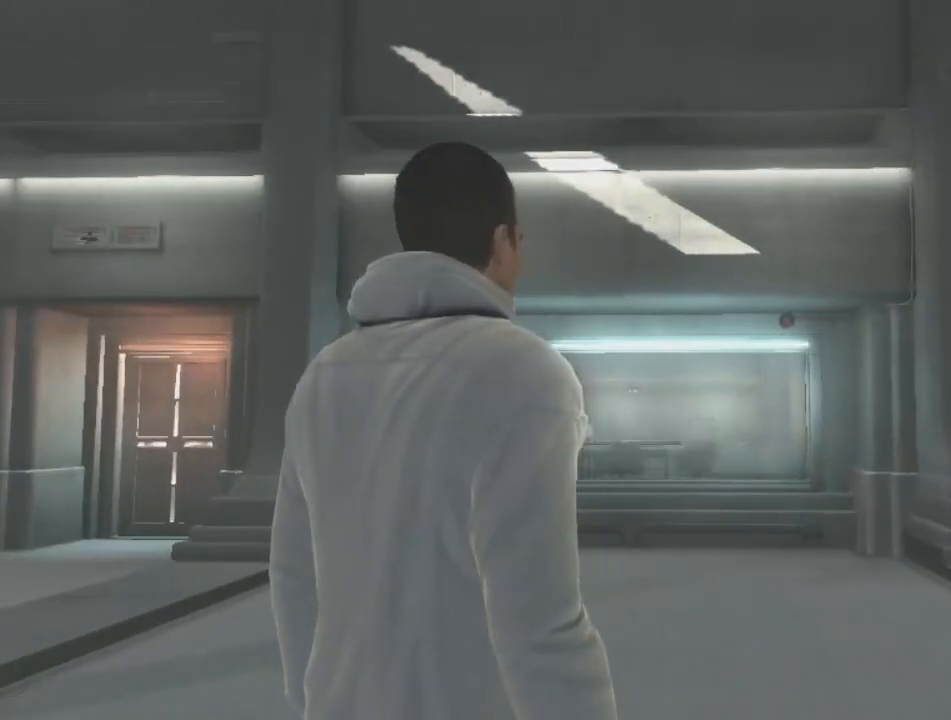
{"keys": [], "mouse": [], "mouse_move": "still", "events": []}
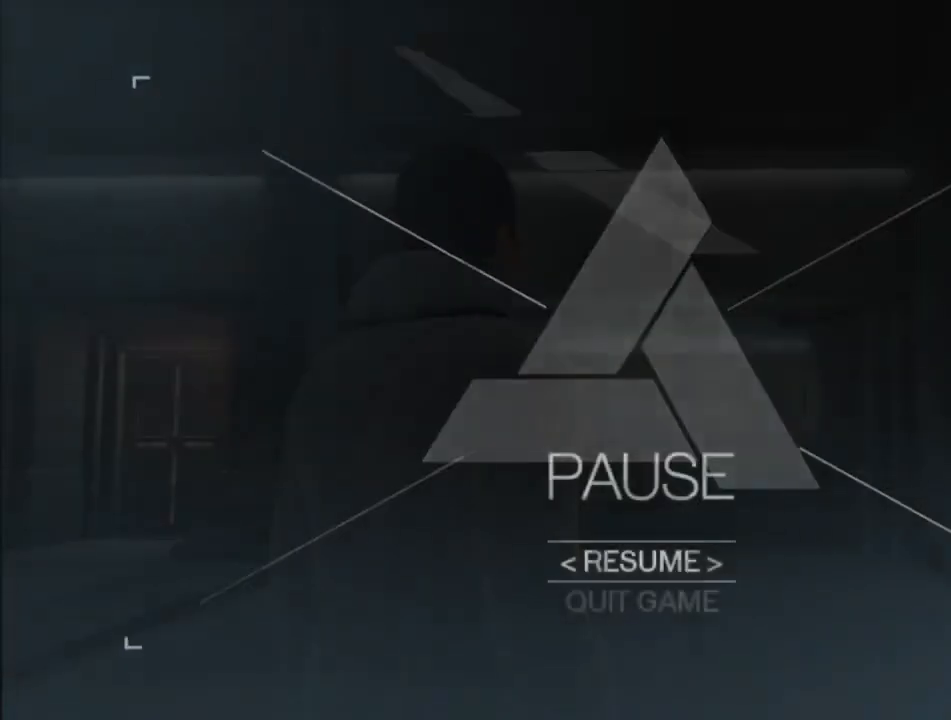
{"keys": [], "mouse": [], "mouse_move": "down-left", "events": []}
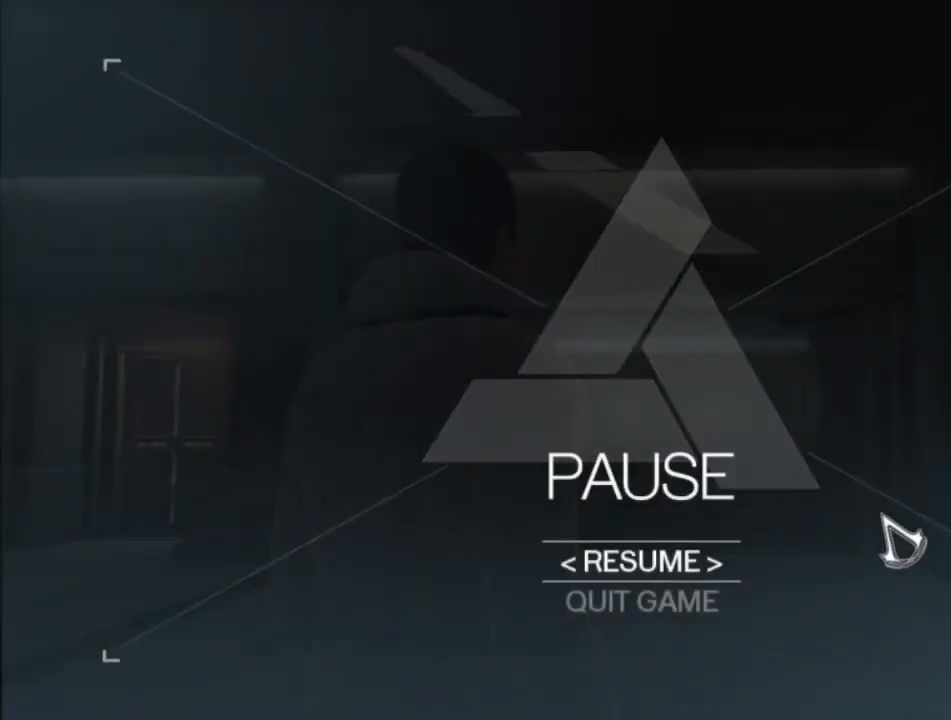
{"keys": [], "mouse": [], "mouse_move": "still", "events": []}
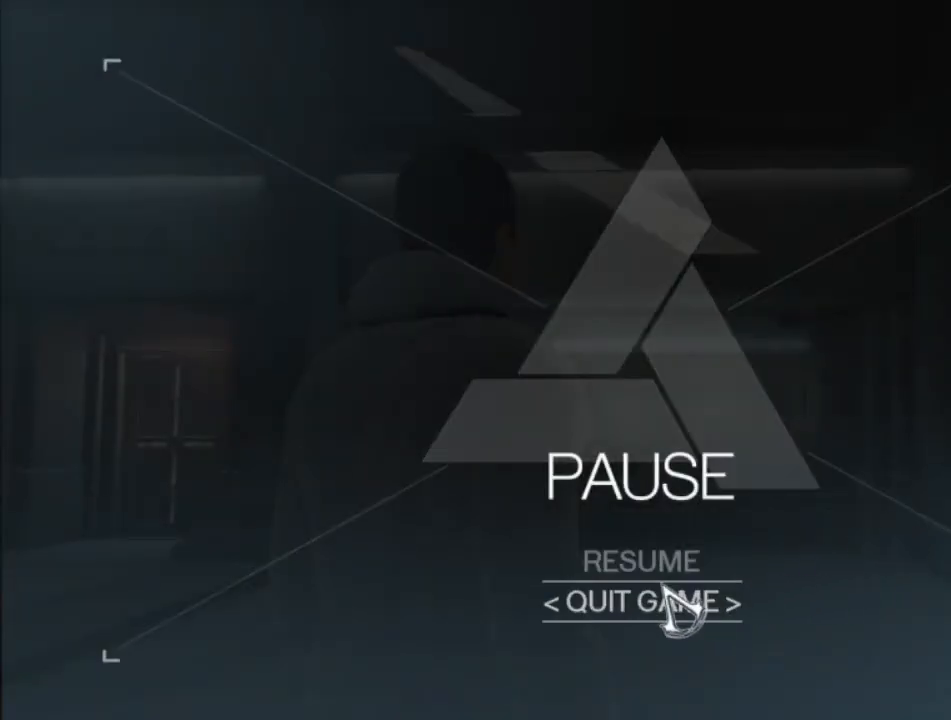
{"keys": [], "mouse": [], "mouse_move": "up-right", "events": [[83, "mouse_left", "down"], [133, "mouse_left", "up"]]}
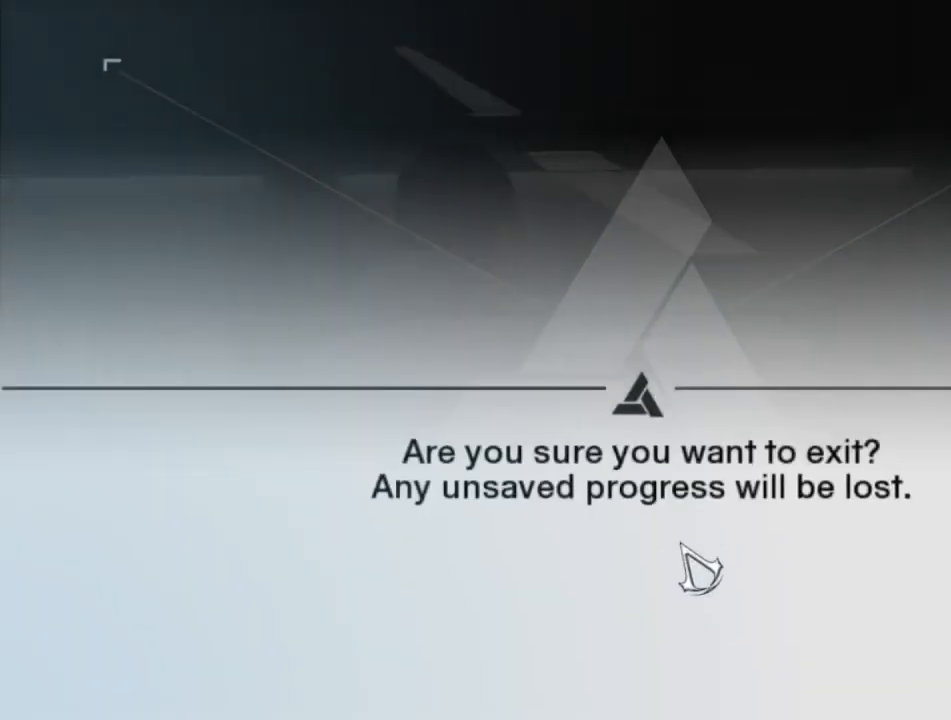
{"keys": [], "mouse": [], "mouse_move": "right", "events": []}
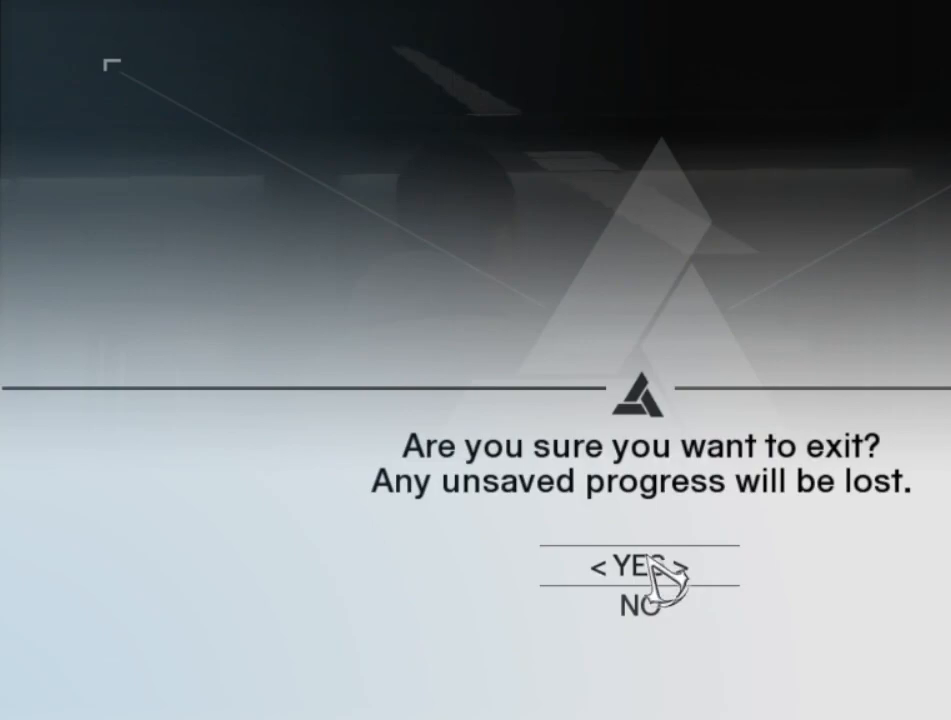
{"keys": [], "mouse": [], "mouse_move": "still", "events": [[100, "mouse_left", "down"], [200, "mouse_left", "up"]]}